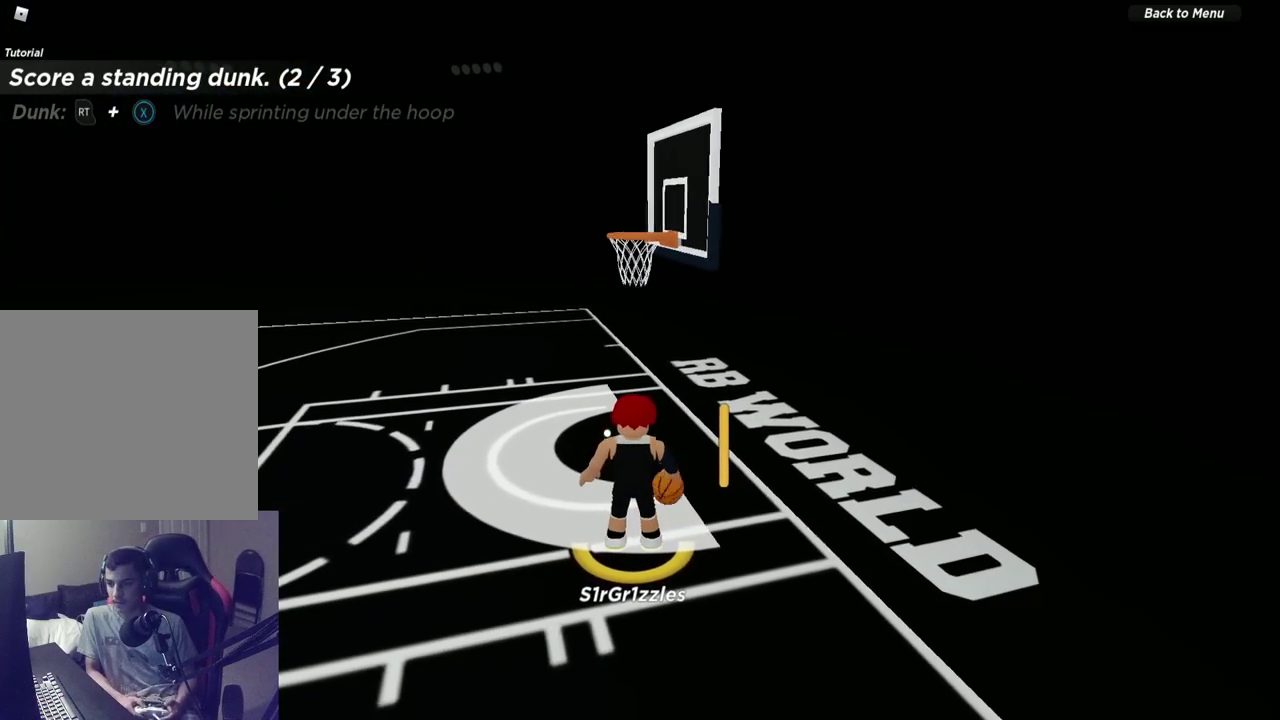
Gameplay with a controller (Xbox layout); each line is a JSON object with the inputs held at the frame after it (dt_ms = milliseconds from this image to that frame). "events" lists button and stick changes between this image and that frame as [ms after this image, input, new state], when the widget could be followed in between. Not read: R1.
{"dt_ms": 300, "buttons": ["X", "R2"], "left_stick": "center", "right_stick": "center", "events": []}
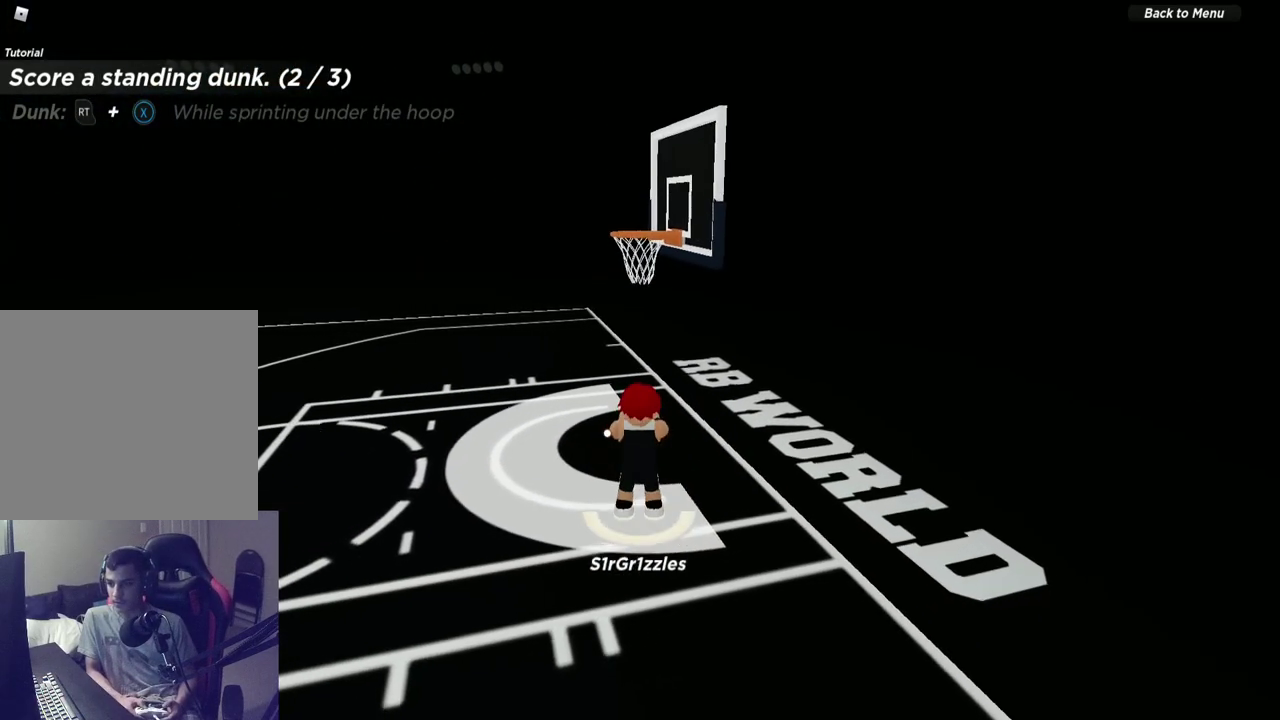
{"dt_ms": 500, "buttons": [], "left_stick": "center", "right_stick": "center", "events": [[333, "R2", "up"], [350, "X", "up"]]}
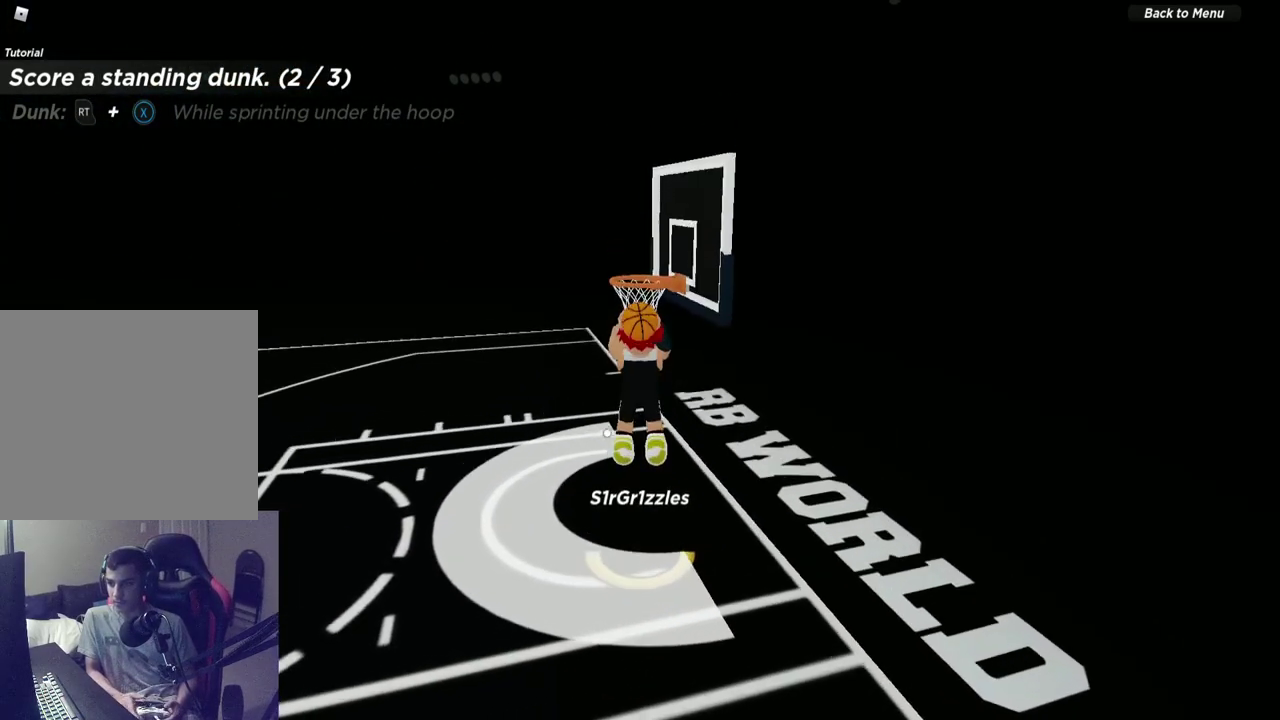
{"dt_ms": 600, "buttons": [], "left_stick": "center", "right_stick": "center", "events": []}
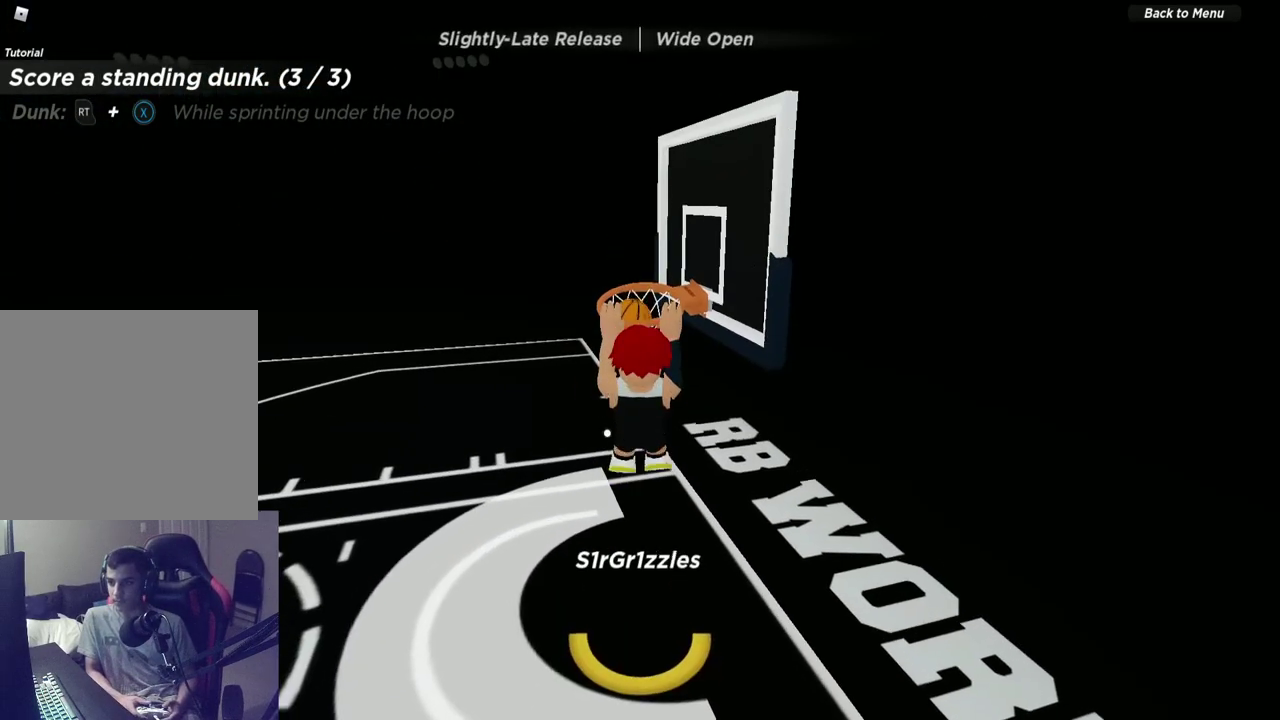
{"dt_ms": 400, "buttons": [], "left_stick": "center", "right_stick": "center", "events": []}
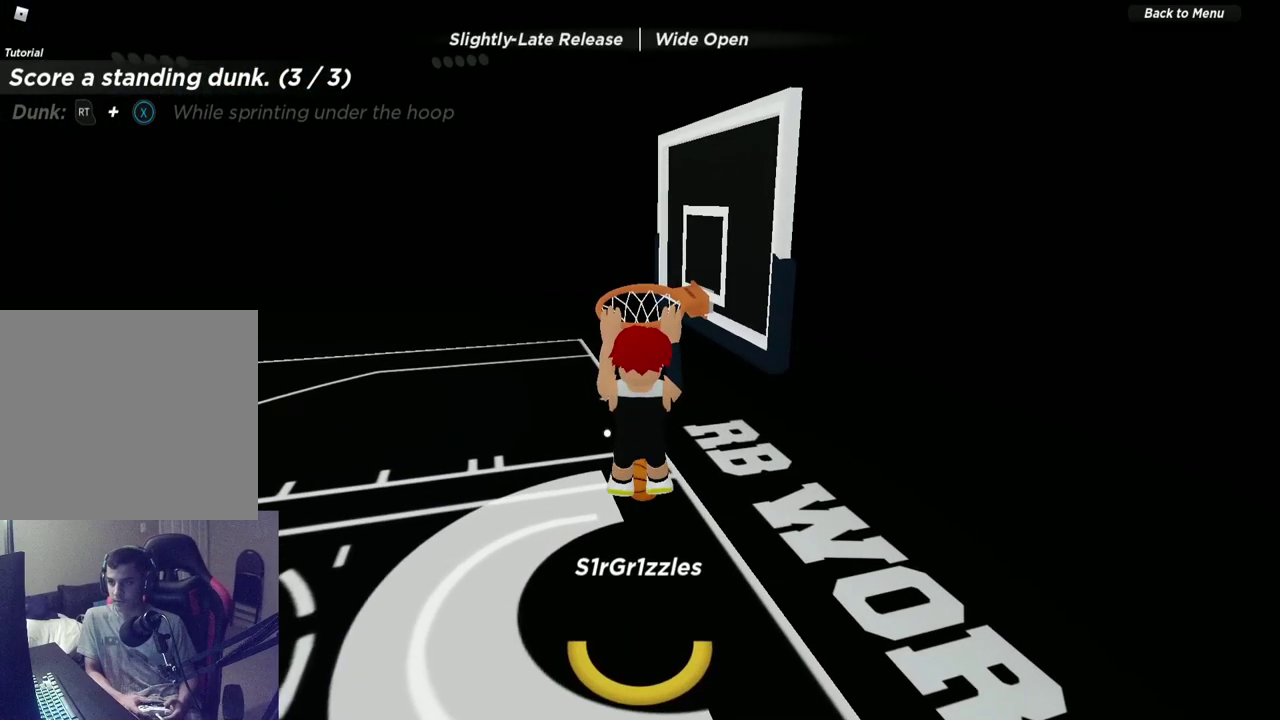
{"dt_ms": 300, "buttons": [], "left_stick": "center", "right_stick": "right", "events": [[283, "right_stick", "right"]]}
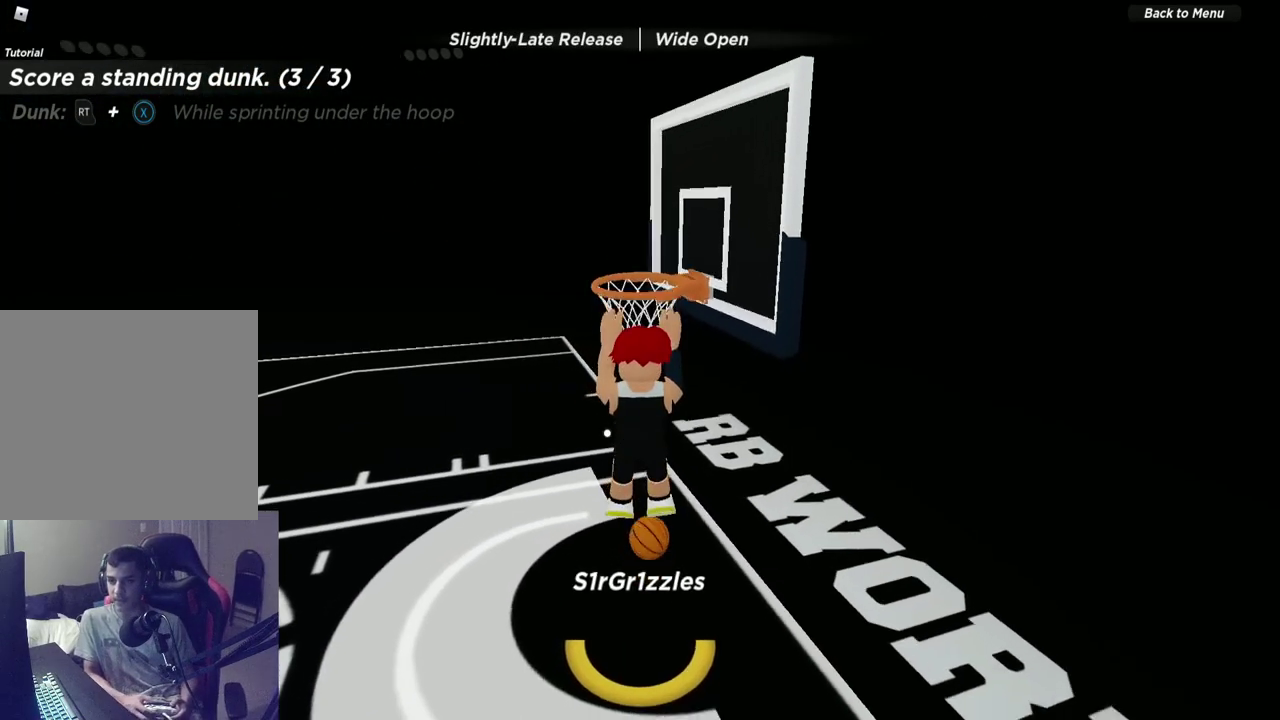
{"dt_ms": 700, "buttons": [], "left_stick": "up-left", "right_stick": "center", "events": [[167, "right_stick", "center"], [450, "left_stick", "left"], [633, "left_stick", "up-left"]]}
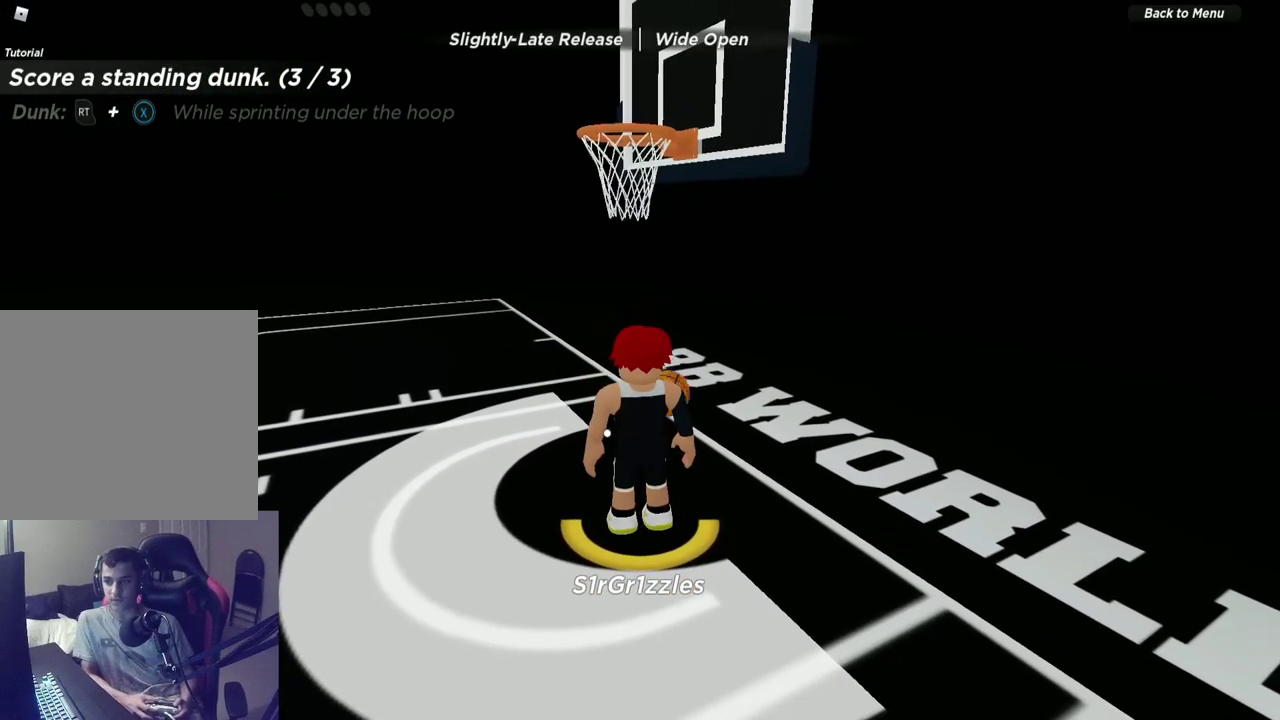
{"dt_ms": 500, "buttons": [], "left_stick": "center", "right_stick": "center", "events": [[17, "left_stick", "up"], [250, "left_stick", "center"]]}
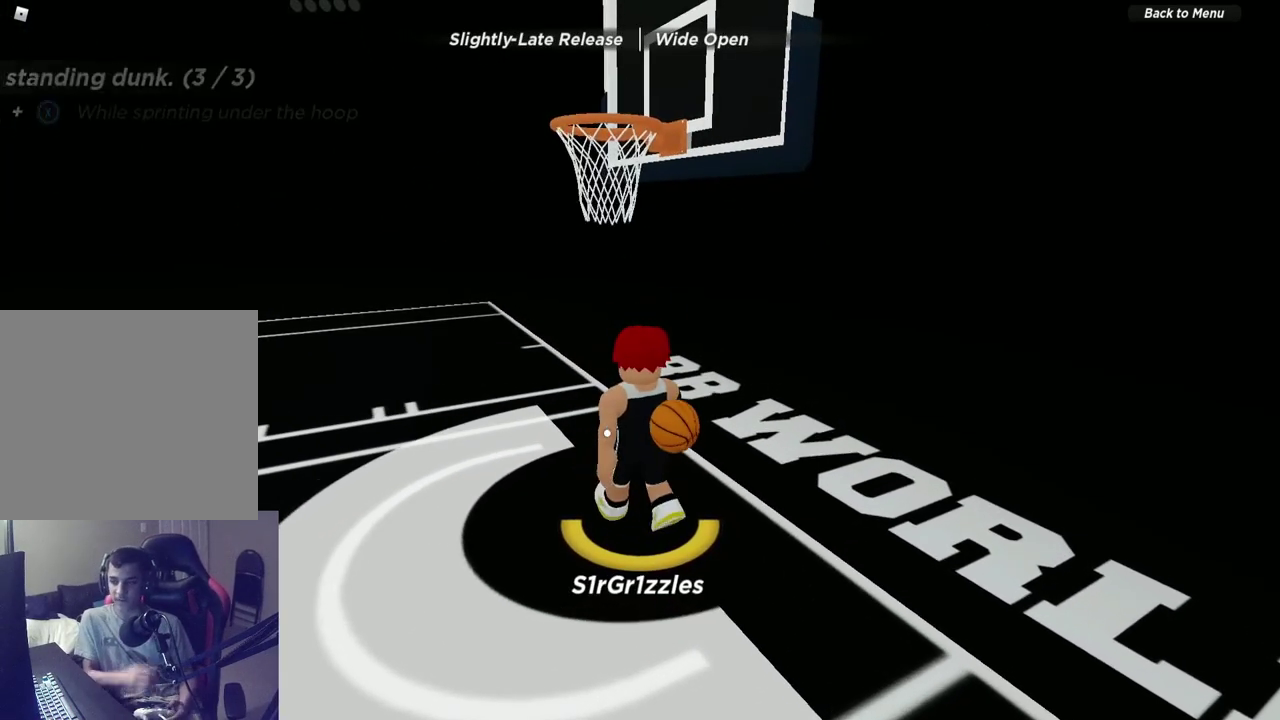
{"dt_ms": 500, "buttons": [], "left_stick": "down-left", "right_stick": "center", "events": [[300, "left_stick", "down-left"]]}
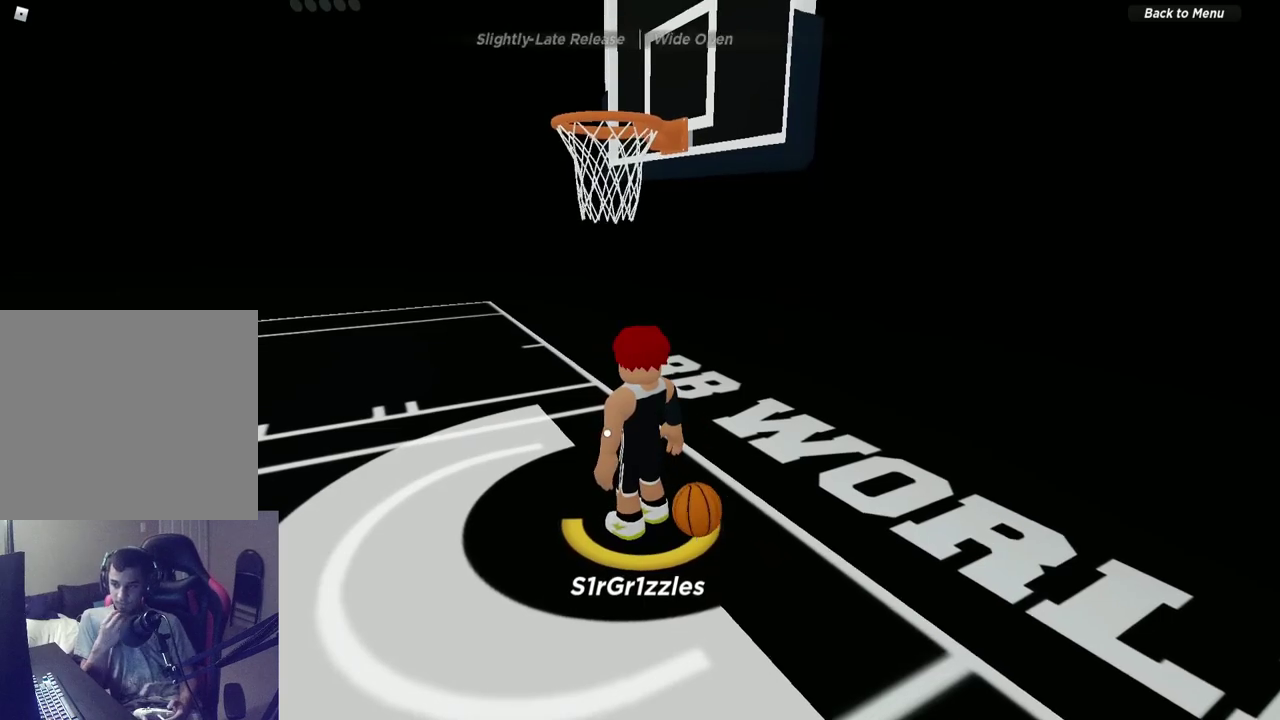
{"dt_ms": 500, "buttons": [], "left_stick": "down-left", "right_stick": "center", "events": [[283, "left_stick", "center"], [483, "left_stick", "down-left"]]}
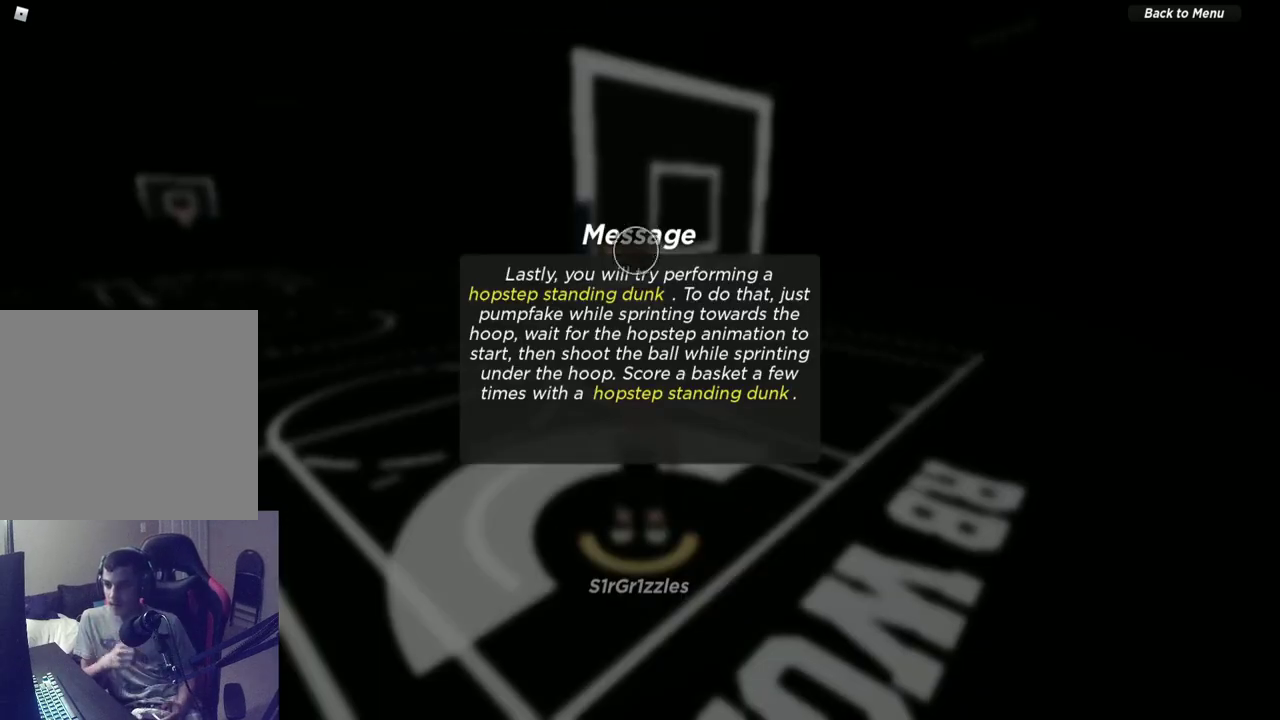
{"dt_ms": 500, "buttons": [], "left_stick": "center", "right_stick": "center", "events": [[33, "left_stick", "down"], [233, "left_stick", "center"]]}
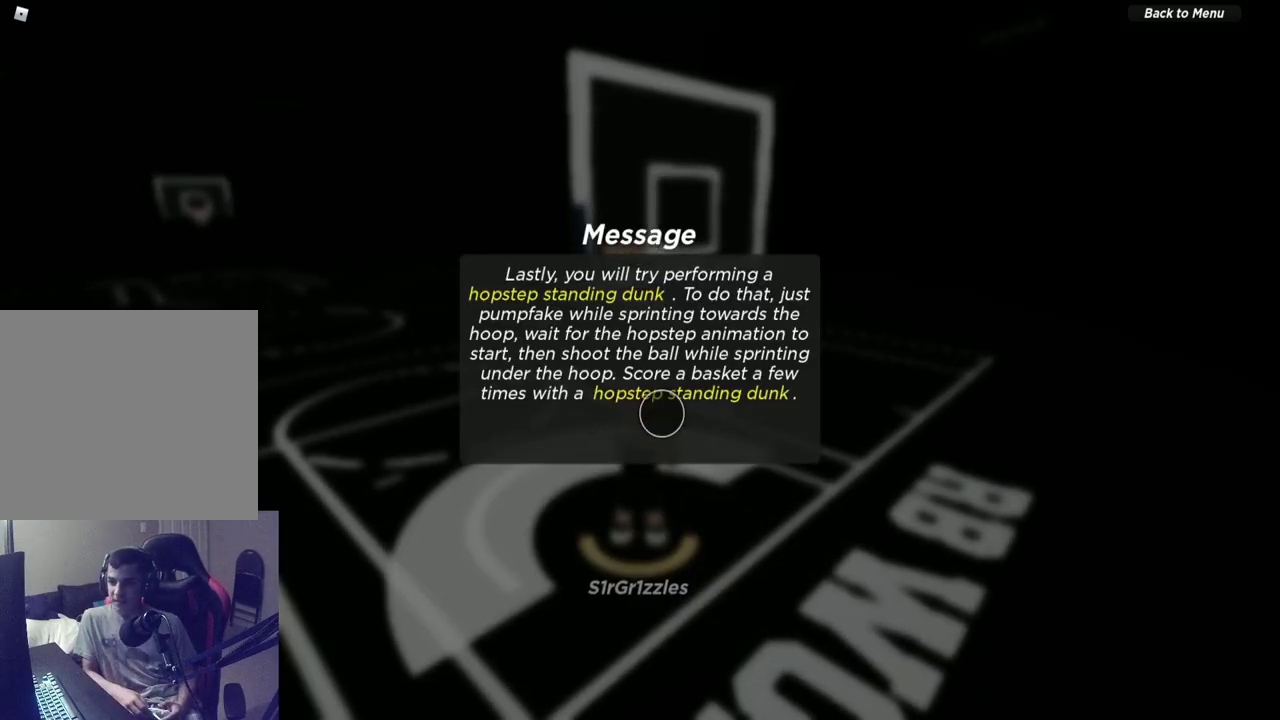
{"dt_ms": 500, "buttons": [], "left_stick": "center", "right_stick": "center", "events": [[83, "SELECT", "down"], [200, "SELECT", "up"], [350, "SELECT", "down"], [417, "SELECT", "up"]]}
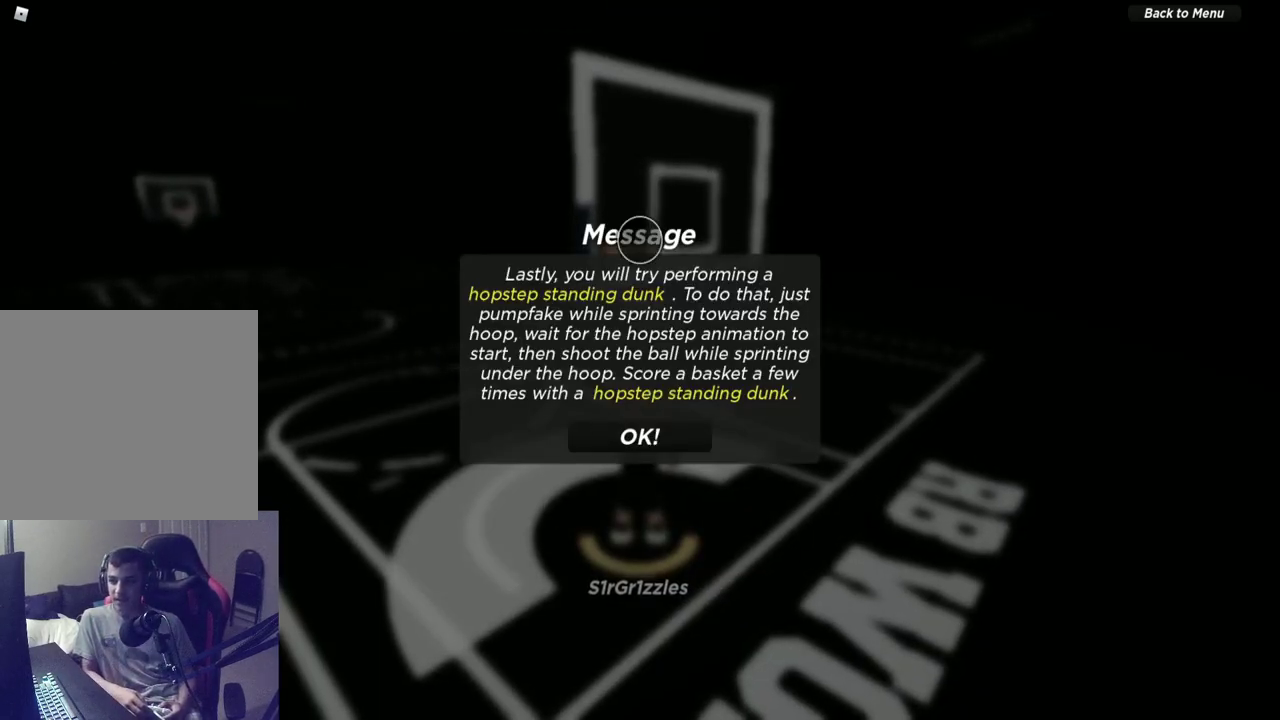
{"dt_ms": 500, "buttons": [], "left_stick": "center", "right_stick": "center", "events": [[133, "left_stick", "down"], [333, "left_stick", "center"]]}
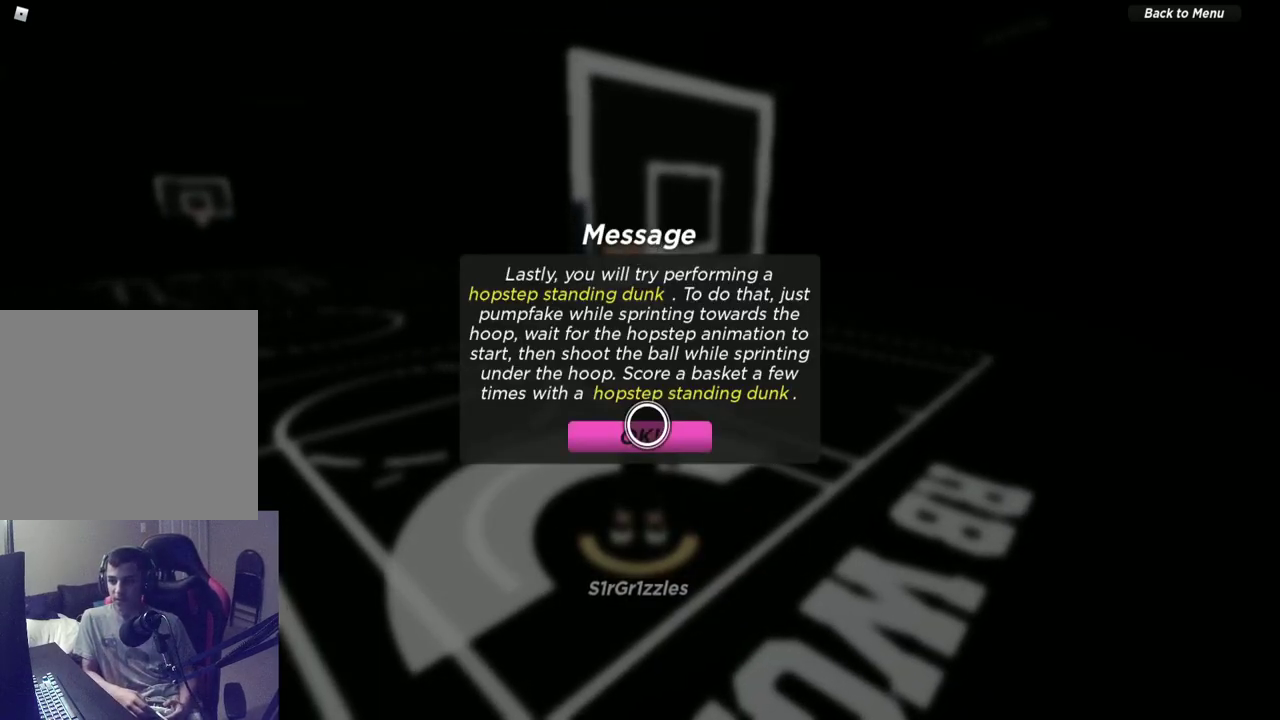
{"dt_ms": 600, "buttons": [], "left_stick": "center", "right_stick": "center", "events": [[33, "A", "down"], [150, "A", "up"], [400, "SELECT", "down"], [533, "SELECT", "up"]]}
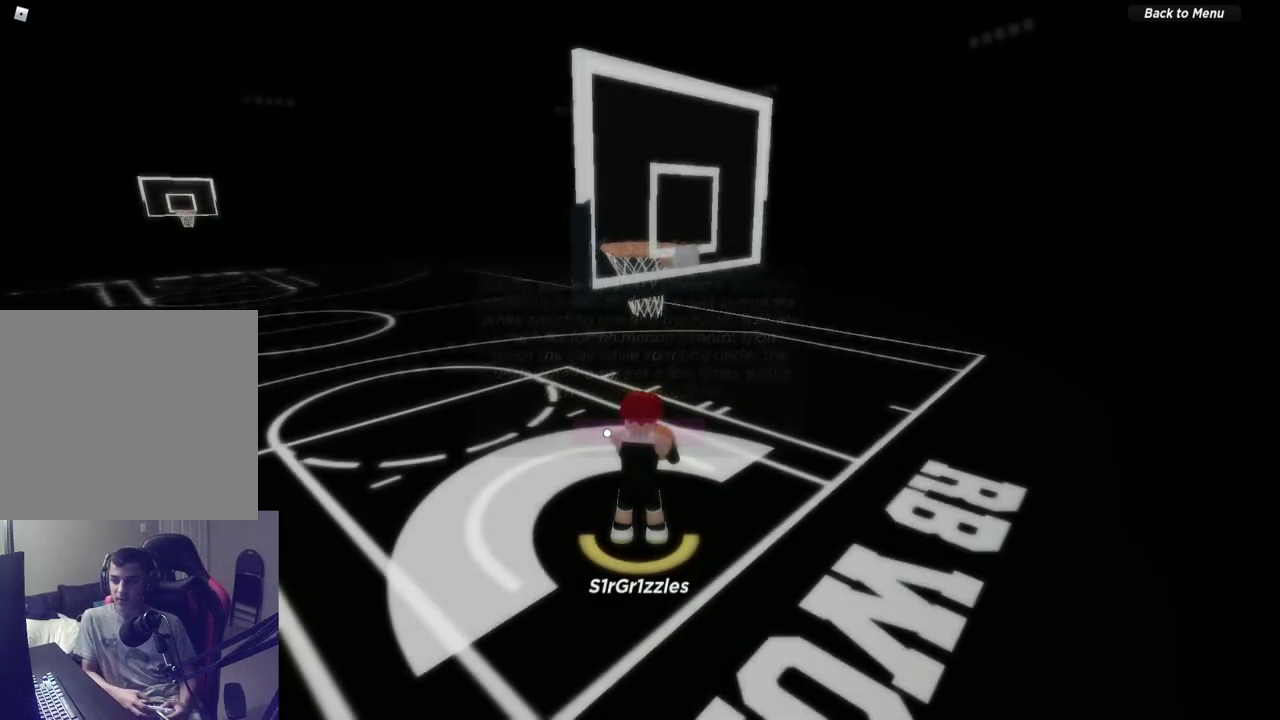
{"dt_ms": 400, "buttons": [], "left_stick": "left", "right_stick": "center", "events": [[333, "left_stick", "left"]]}
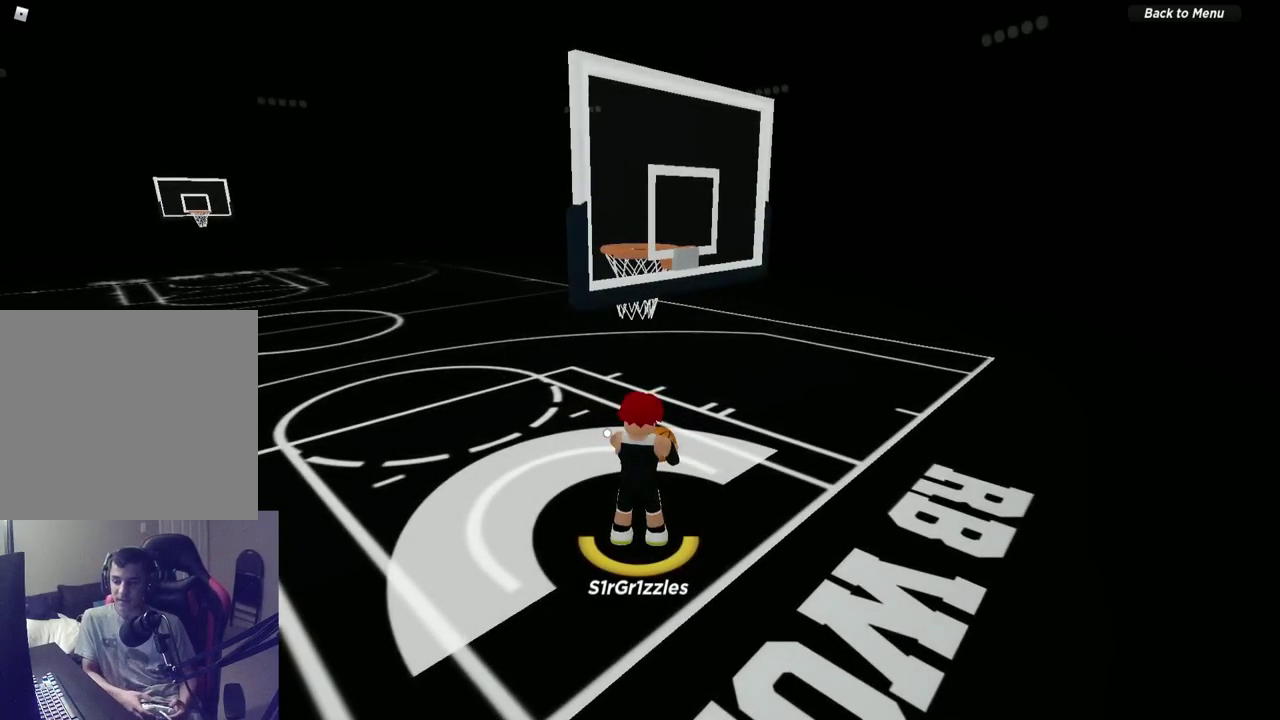
{"dt_ms": 300, "buttons": [], "left_stick": "up-left", "right_stick": "right", "events": [[50, "left_stick", "up-left"], [300, "right_stick", "right"]]}
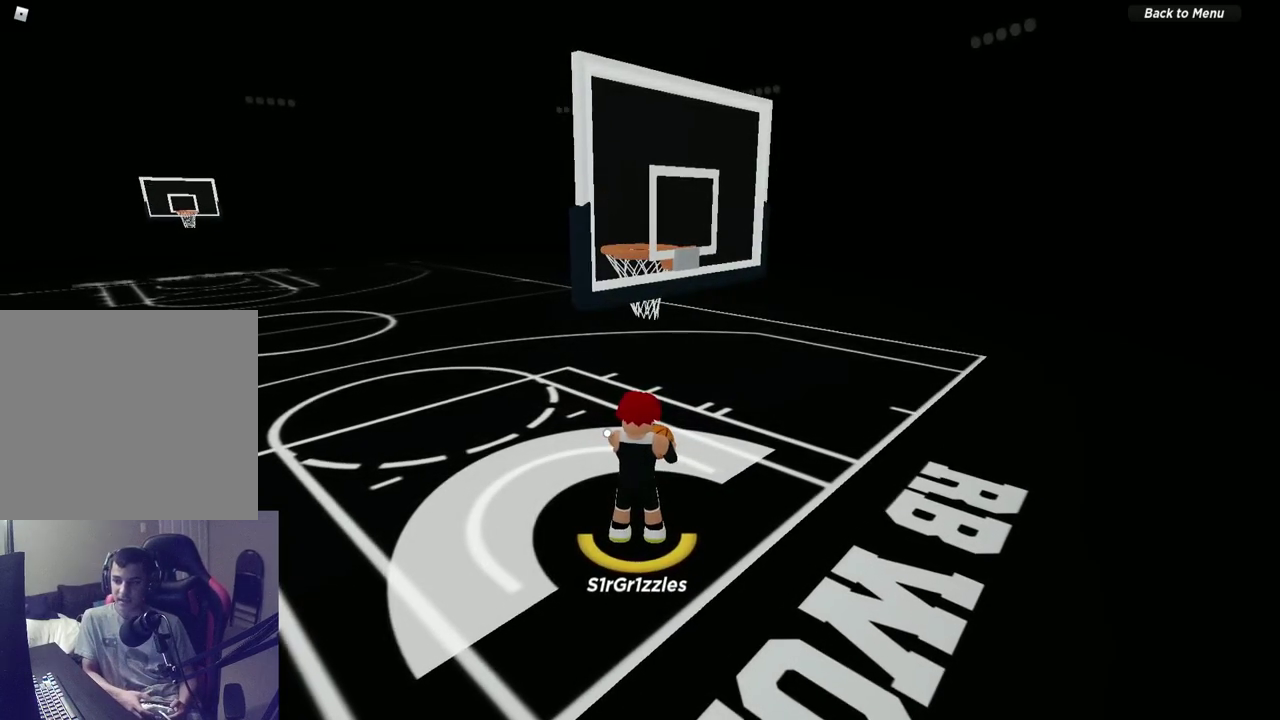
{"dt_ms": 600, "buttons": [], "left_stick": "down-left", "right_stick": "center", "events": [[167, "left_stick", "left"], [167, "right_stick", "center"], [267, "left_stick", "up-left"], [483, "left_stick", "left"], [600, "left_stick", "down-left"]]}
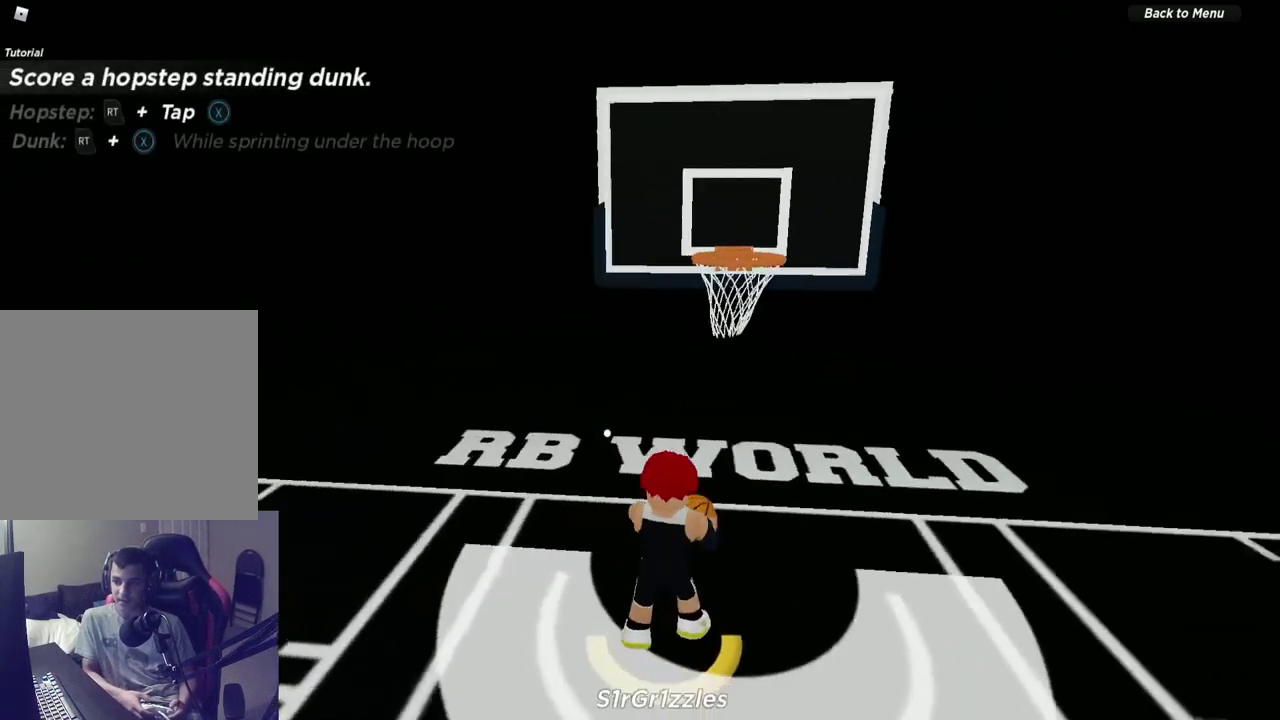
{"dt_ms": 600, "buttons": [], "left_stick": "down", "right_stick": "center", "events": [[267, "left_stick", "down"]]}
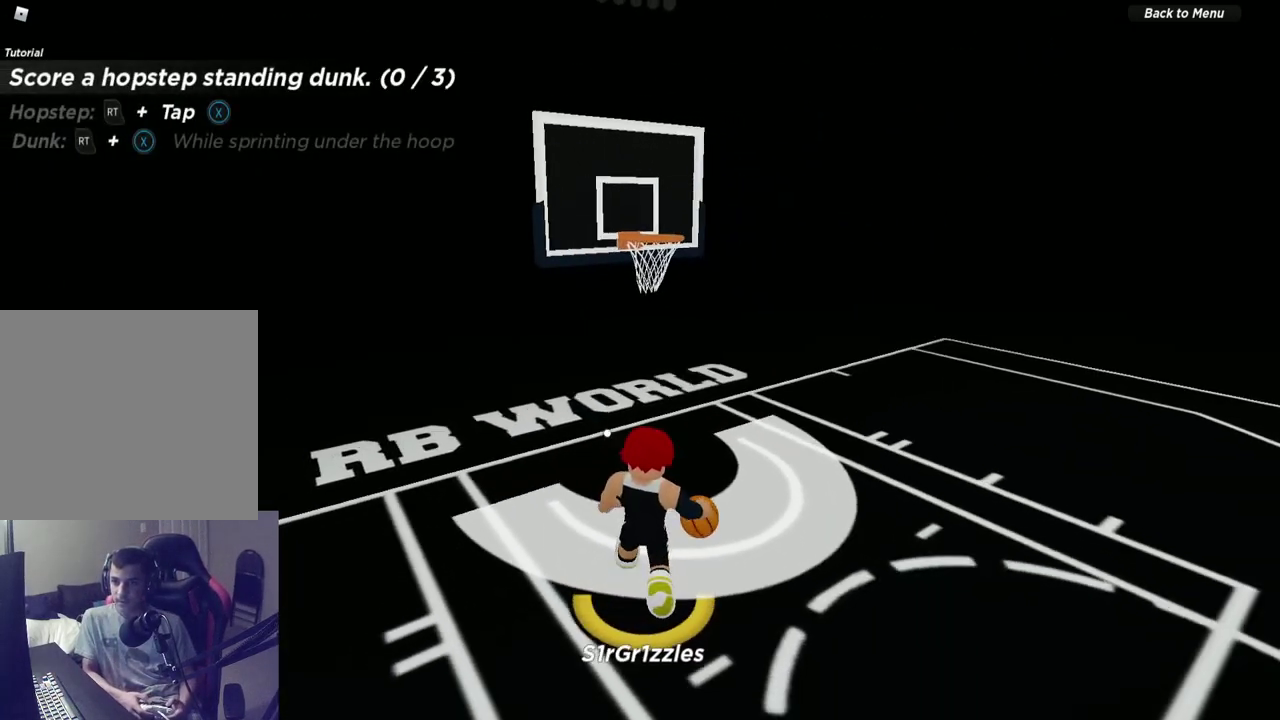
{"dt_ms": 500, "buttons": [], "left_stick": "down-right", "right_stick": "center", "events": [[67, "left_stick", "down-right"]]}
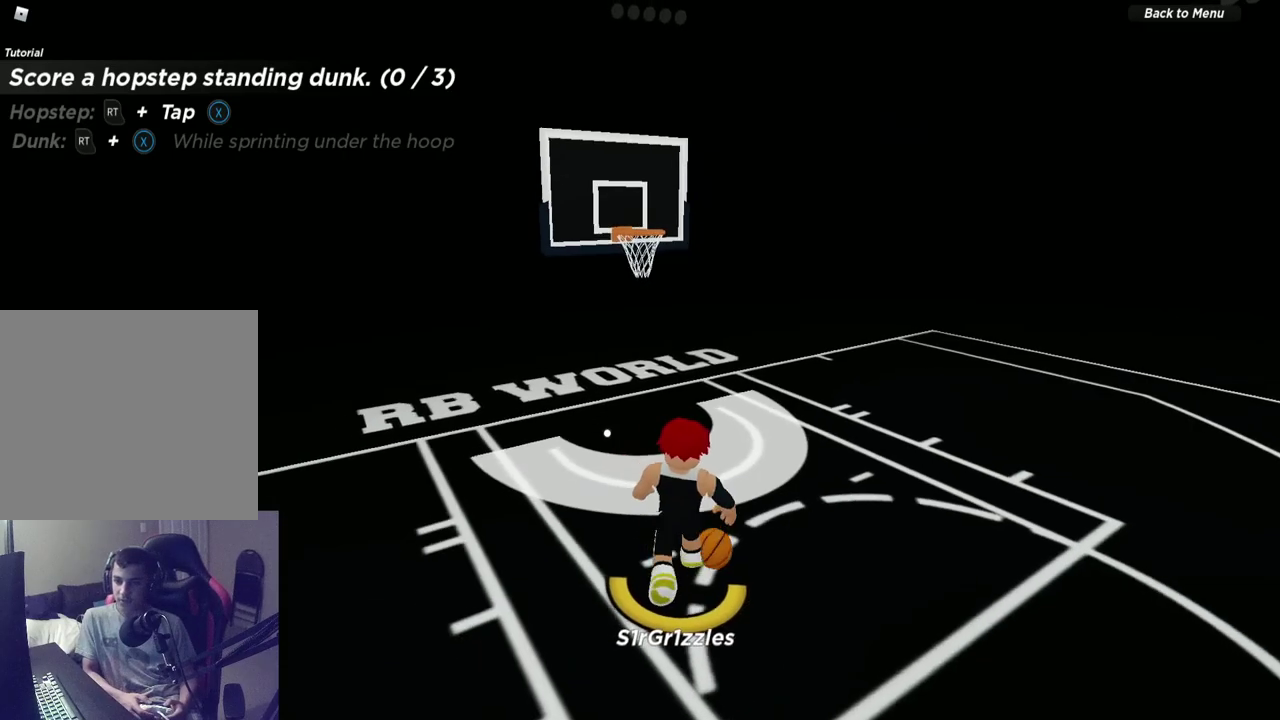
{"dt_ms": 600, "buttons": [], "left_stick": "down-right", "right_stick": "center", "events": []}
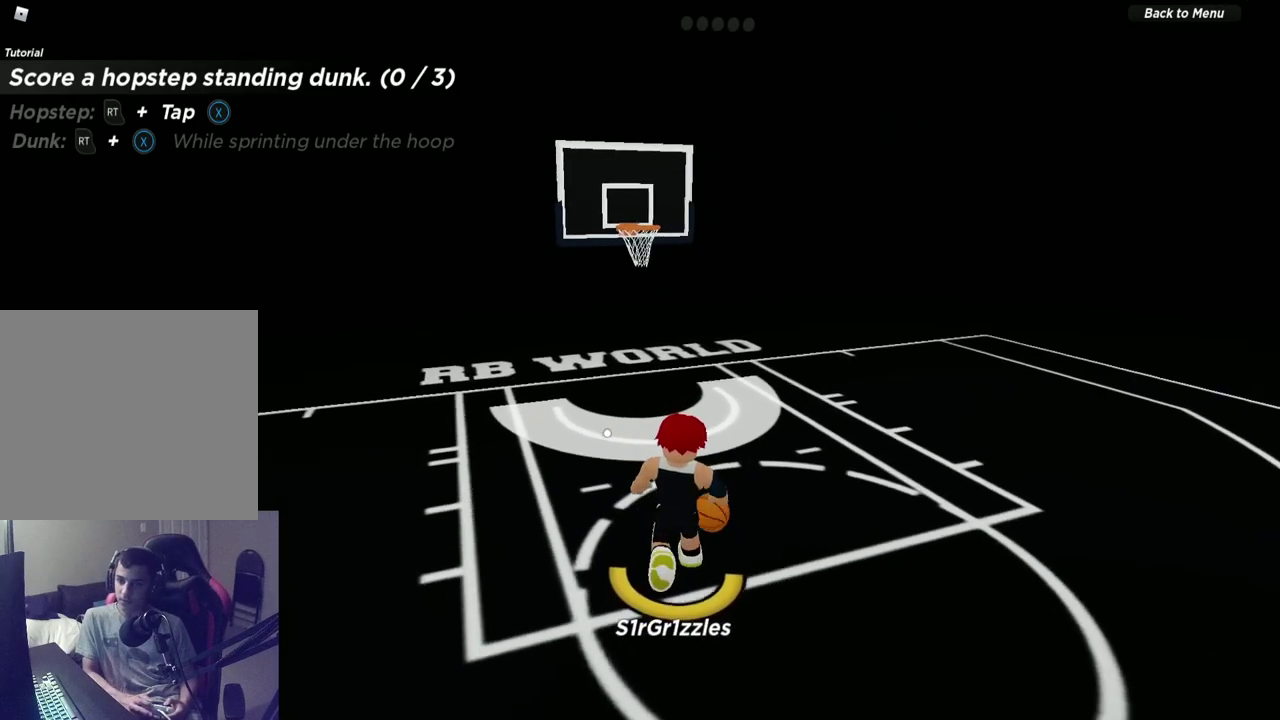
{"dt_ms": 600, "buttons": [], "left_stick": "center", "right_stick": "center", "events": [[250, "left_stick", "right"], [400, "left_stick", "up-right"], [517, "left_stick", "center"]]}